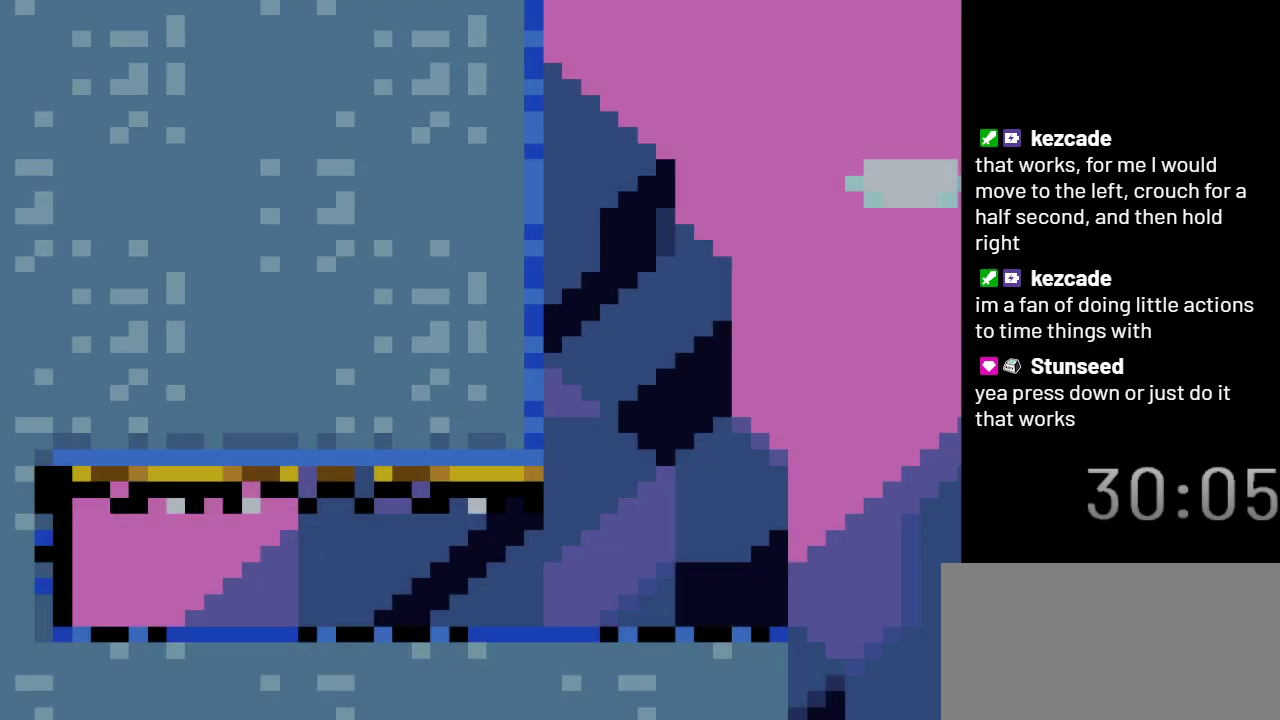
Gameplay with a controller (Nintendo layout); each line is a JSON object with the inputs held at the frame after it. "events" lists button and stick changes between this image and that frame as [ms after this image, input, new state], when the widget could be followed in between. Not read: L3 R3.
{"buttons": ["X"], "events": []}
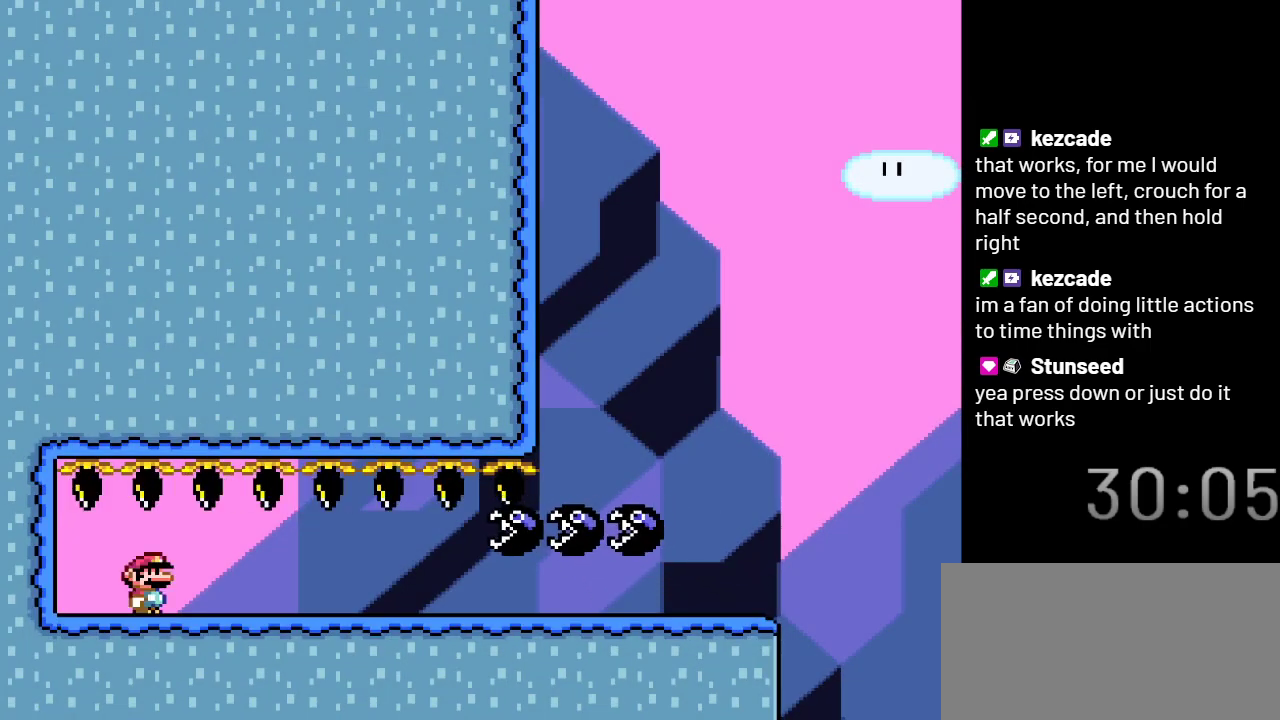
{"buttons": ["X", "DPAD_RIGHT"], "events": [[433, "DPAD_RIGHT", "down"]]}
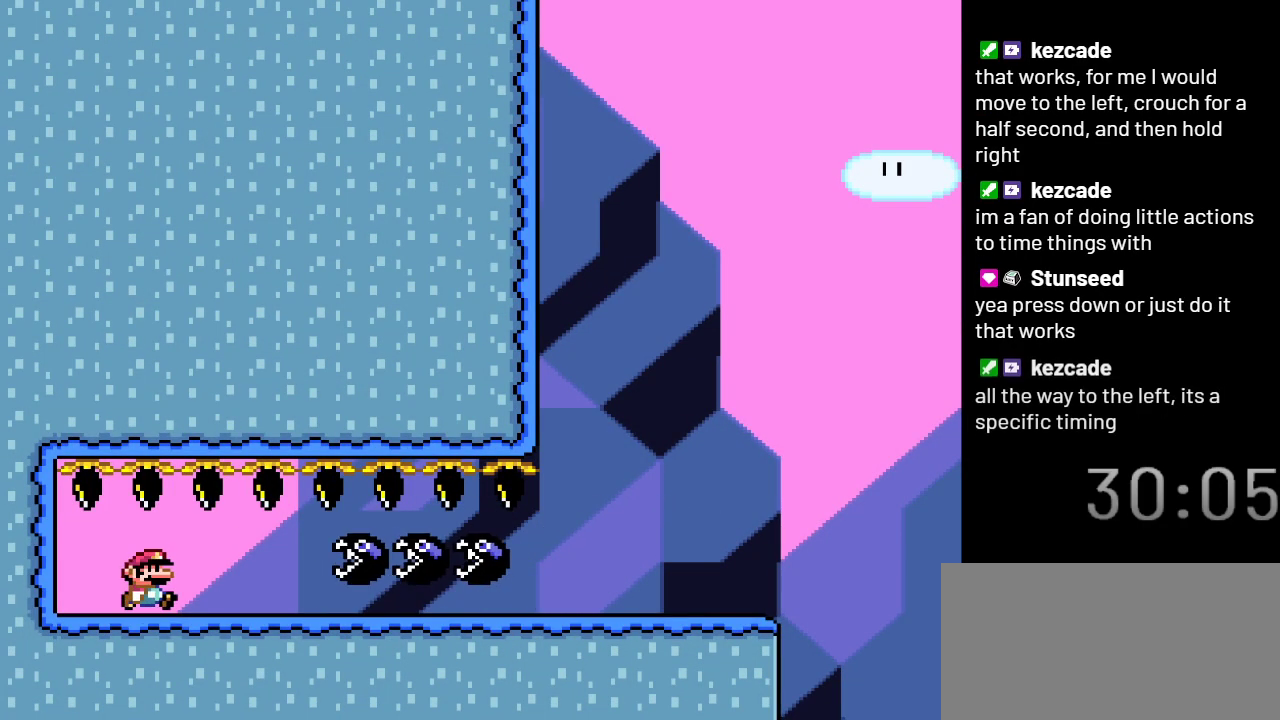
{"buttons": ["X", "DPAD_RIGHT"], "events": []}
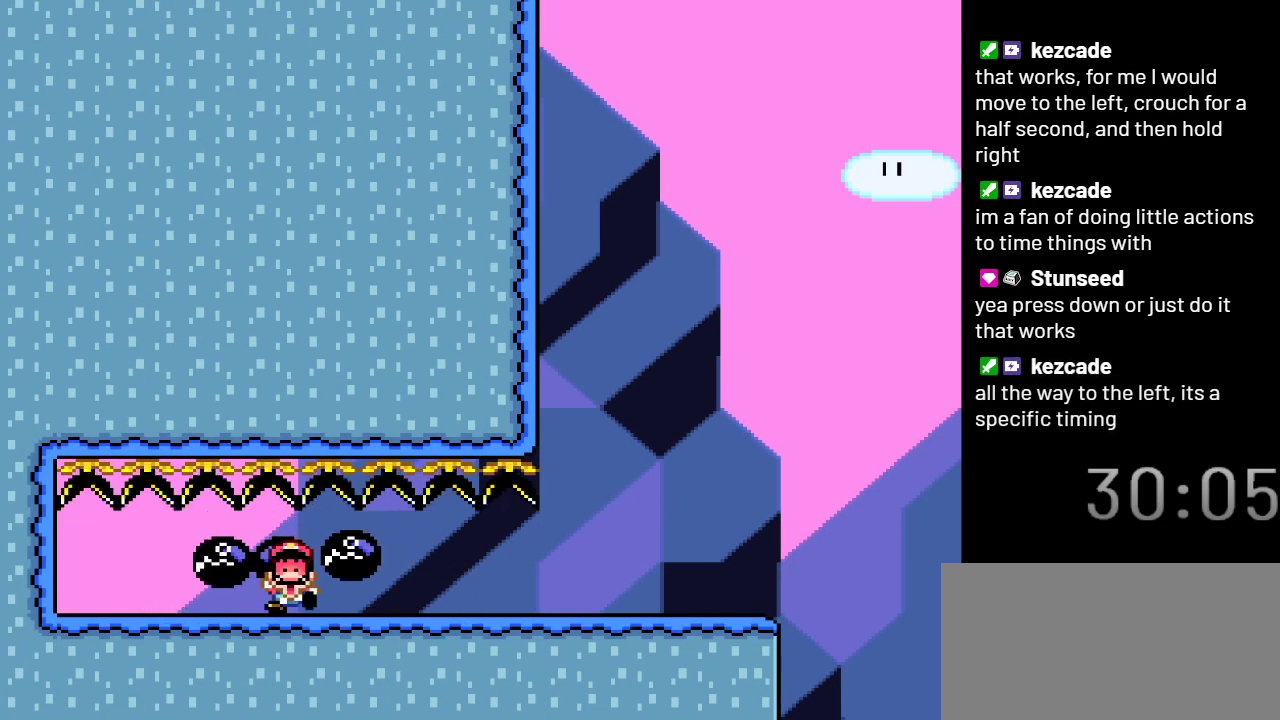
{"buttons": ["X"], "events": [[217, "DPAD_RIGHT", "up"]]}
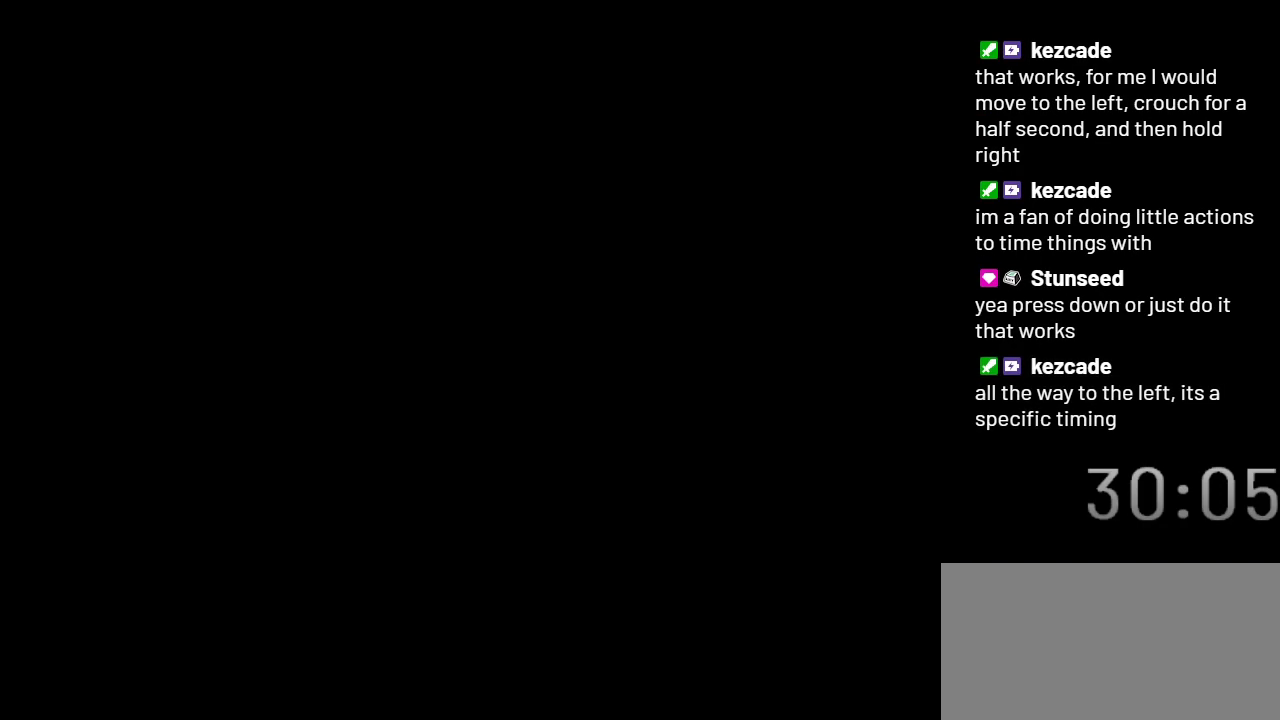
{"buttons": ["X"], "events": []}
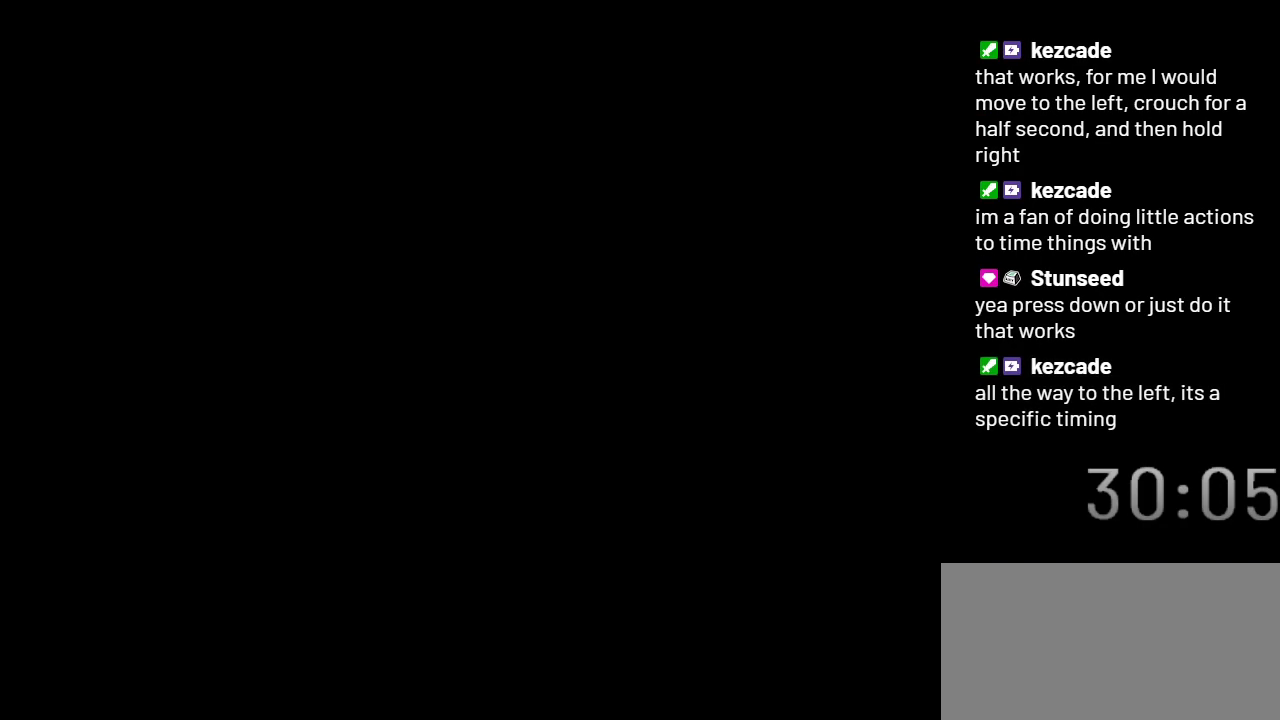
{"buttons": ["X"], "events": []}
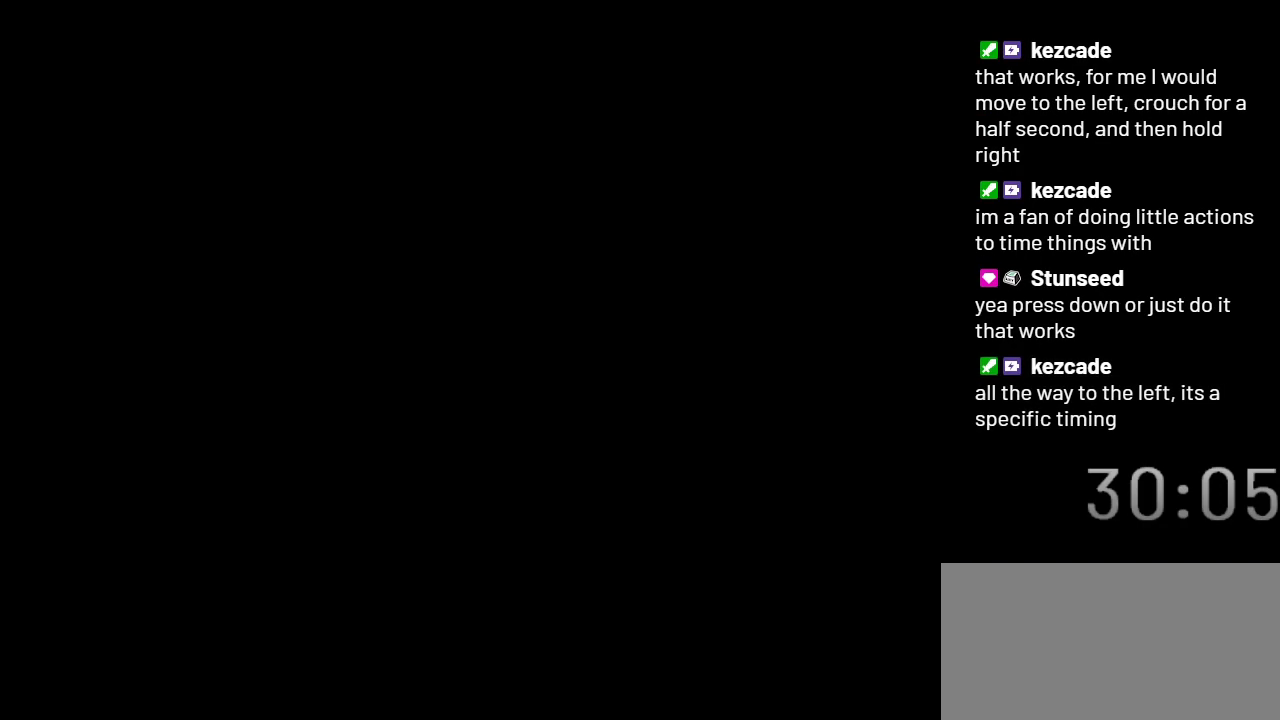
{"buttons": ["X"], "events": []}
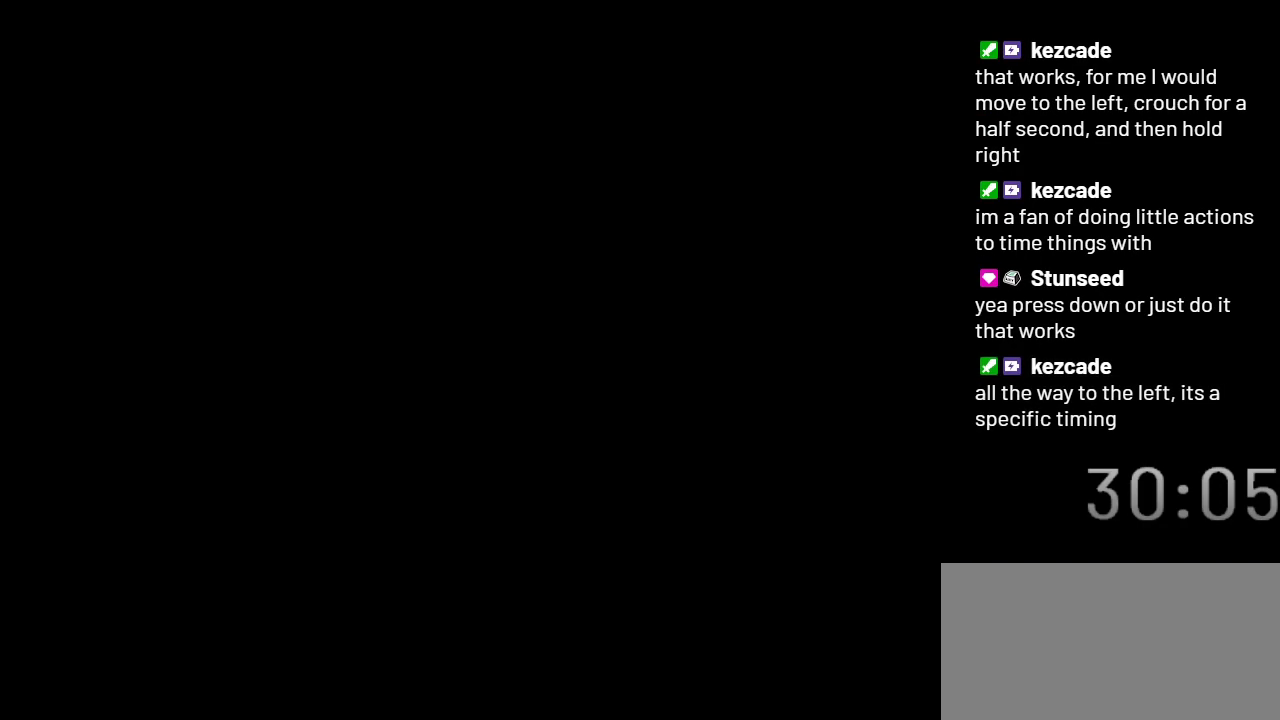
{"buttons": ["X"], "events": []}
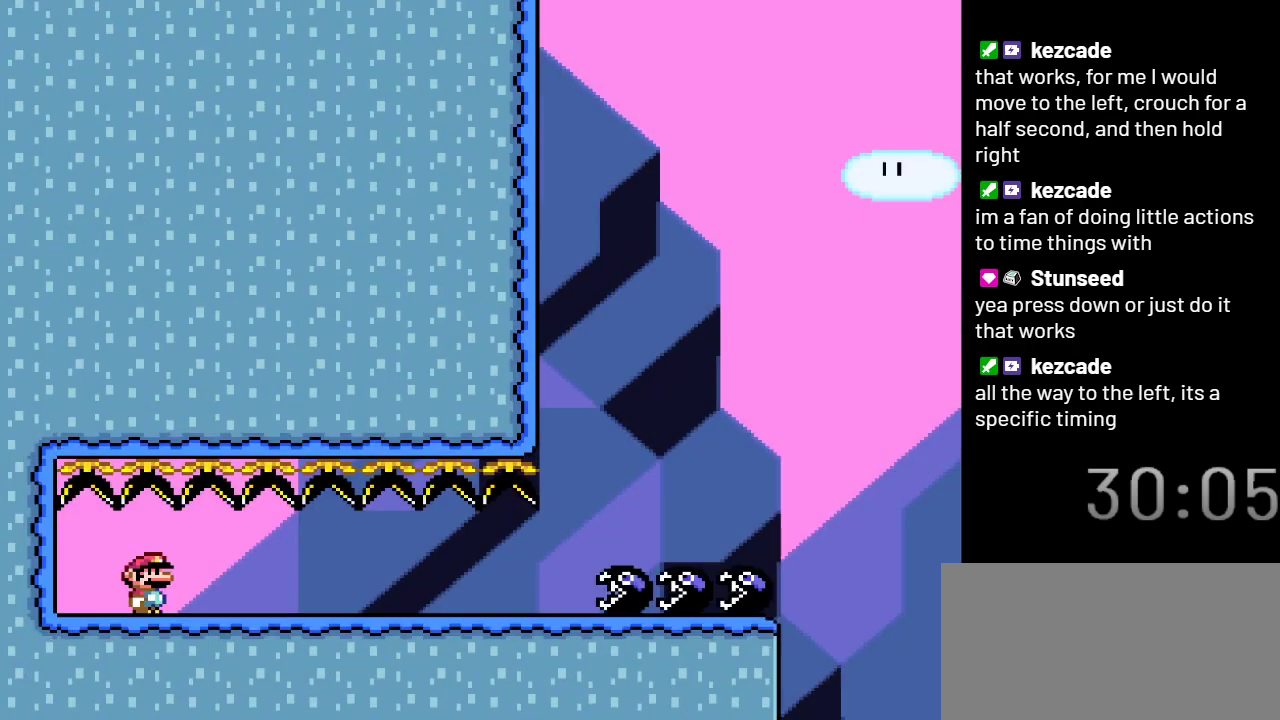
{"buttons": ["X", "DPAD_DOWN"], "events": [[67, "DPAD_LEFT", "down"], [367, "DPAD_DOWN", "down"], [400, "DPAD_LEFT", "up"]]}
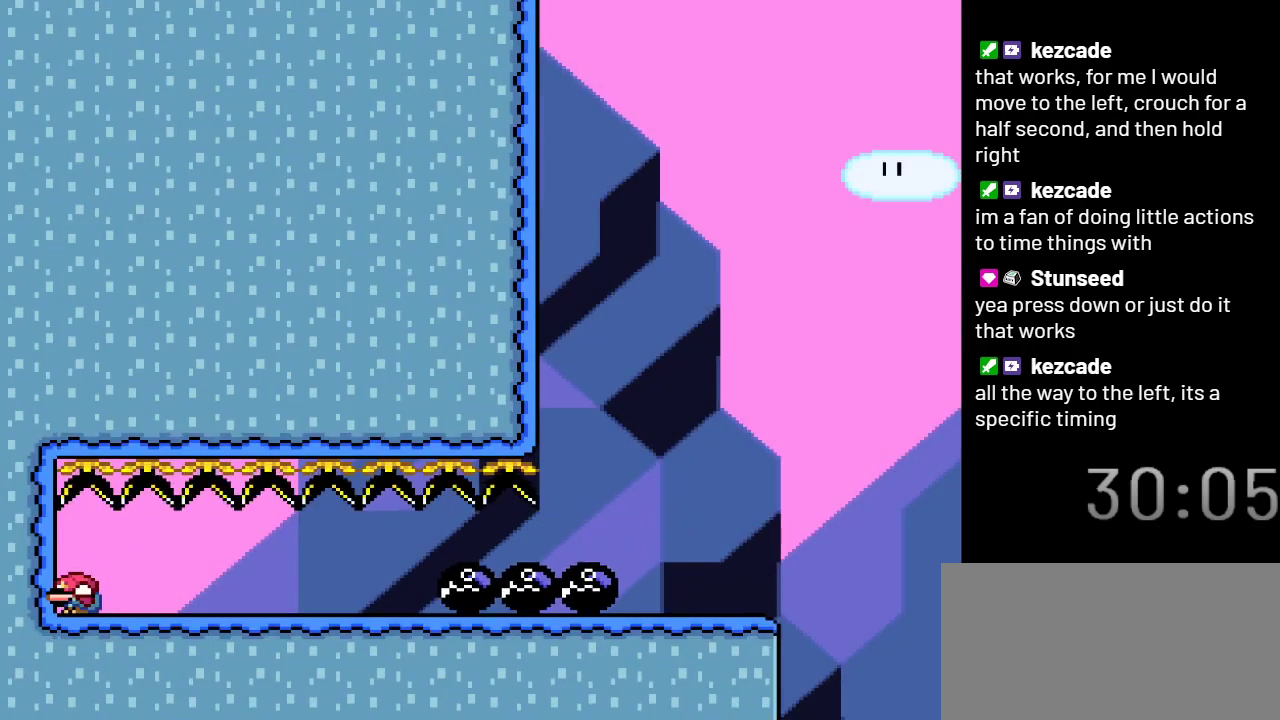
{"buttons": ["X", "DPAD_RIGHT"], "events": [[233, "DPAD_DOWN", "up"], [267, "DPAD_RIGHT", "down"]]}
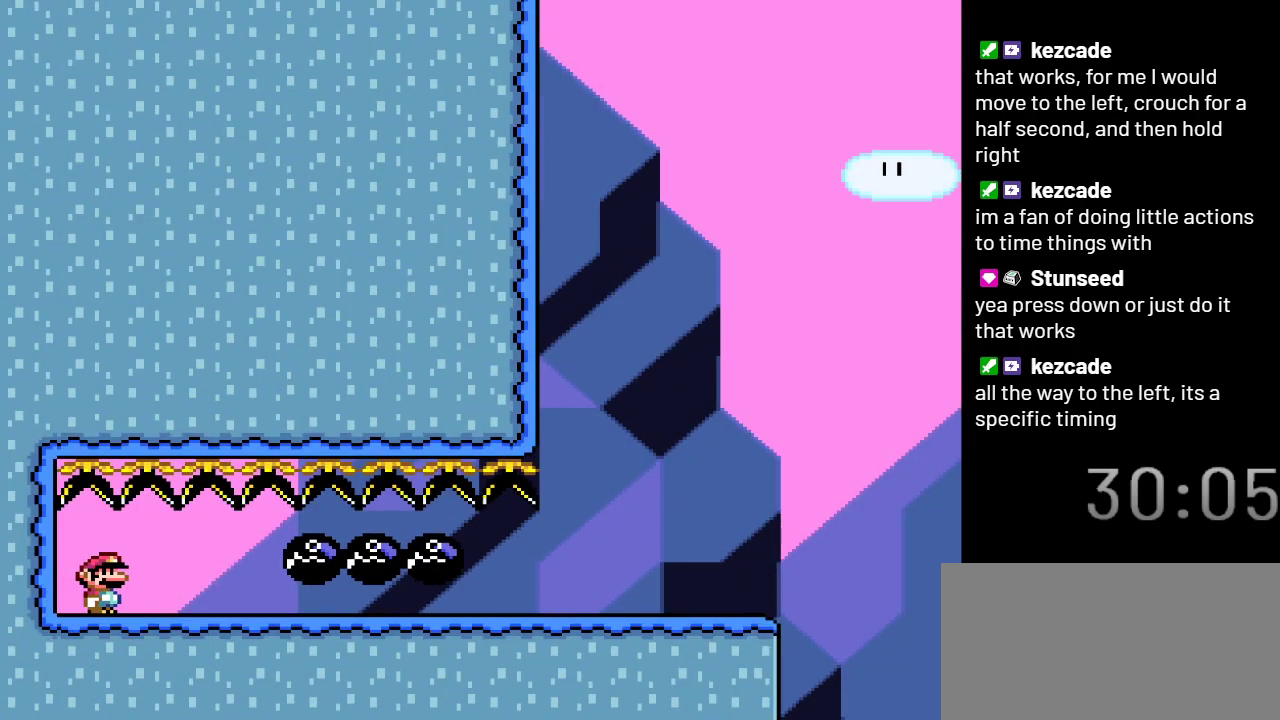
{"buttons": ["X", "DPAD_RIGHT"], "events": []}
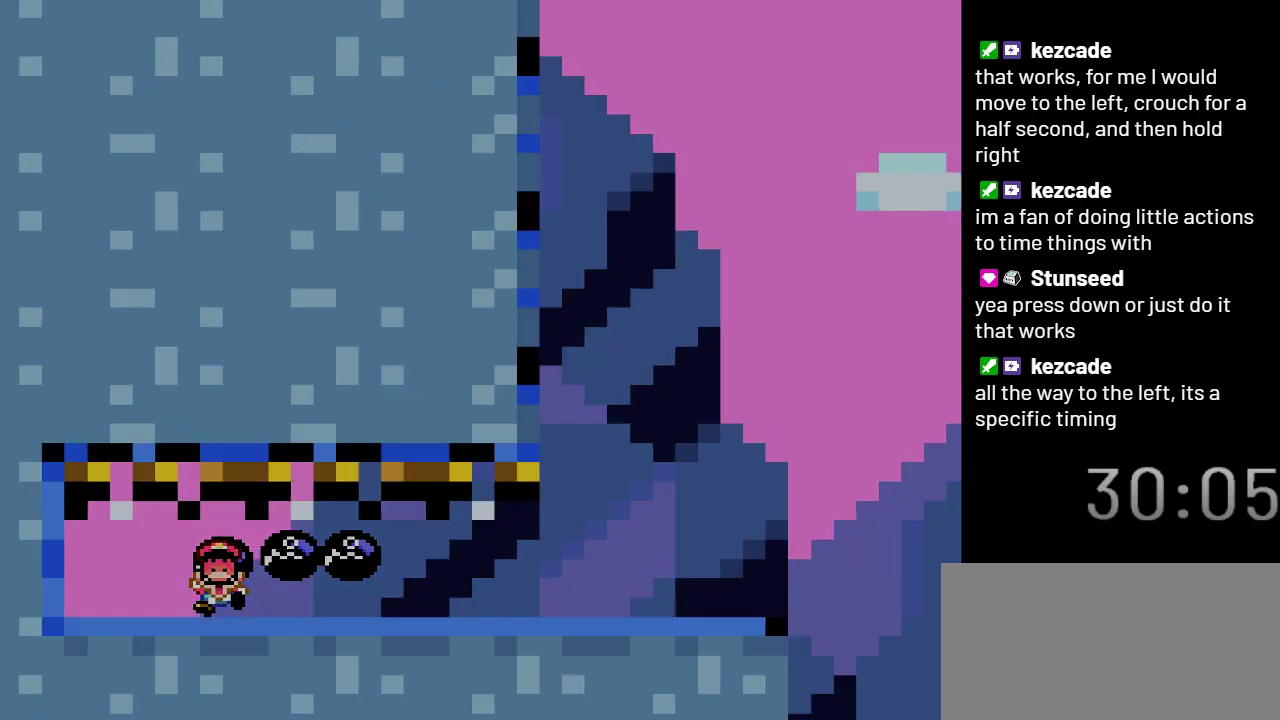
{"buttons": ["X"], "events": [[83, "DPAD_RIGHT", "up"]]}
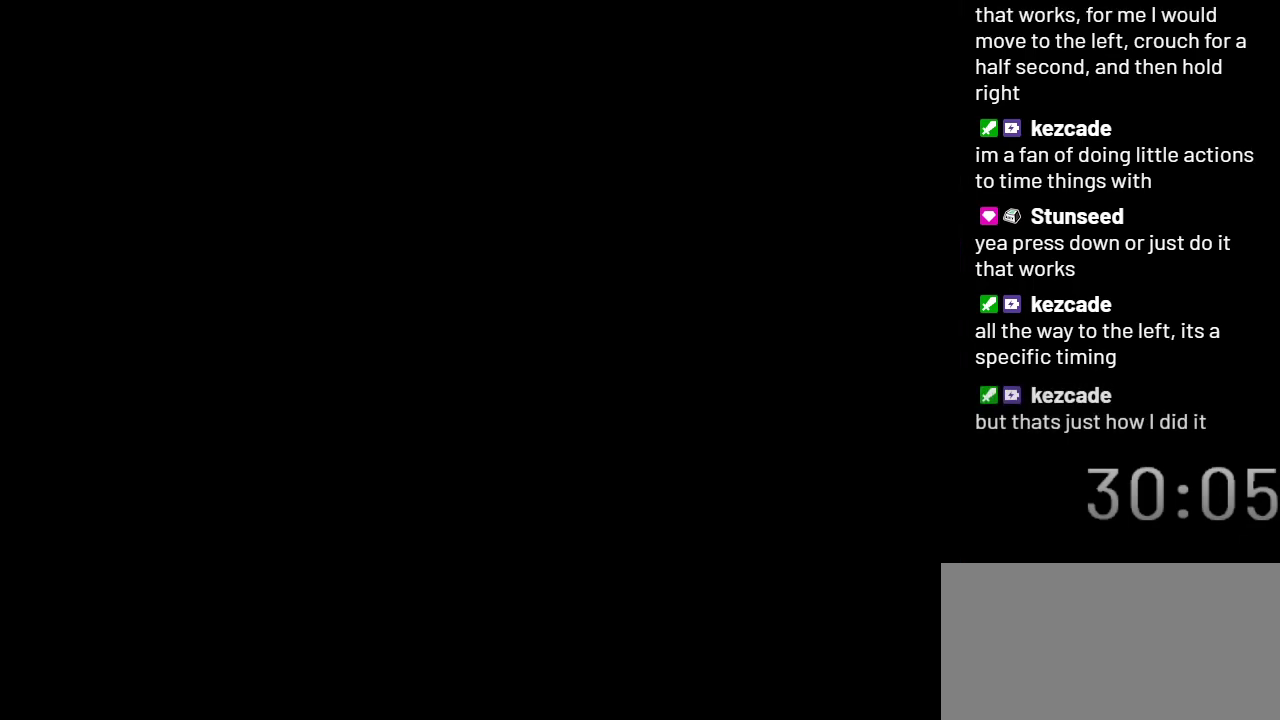
{"buttons": ["X"], "events": []}
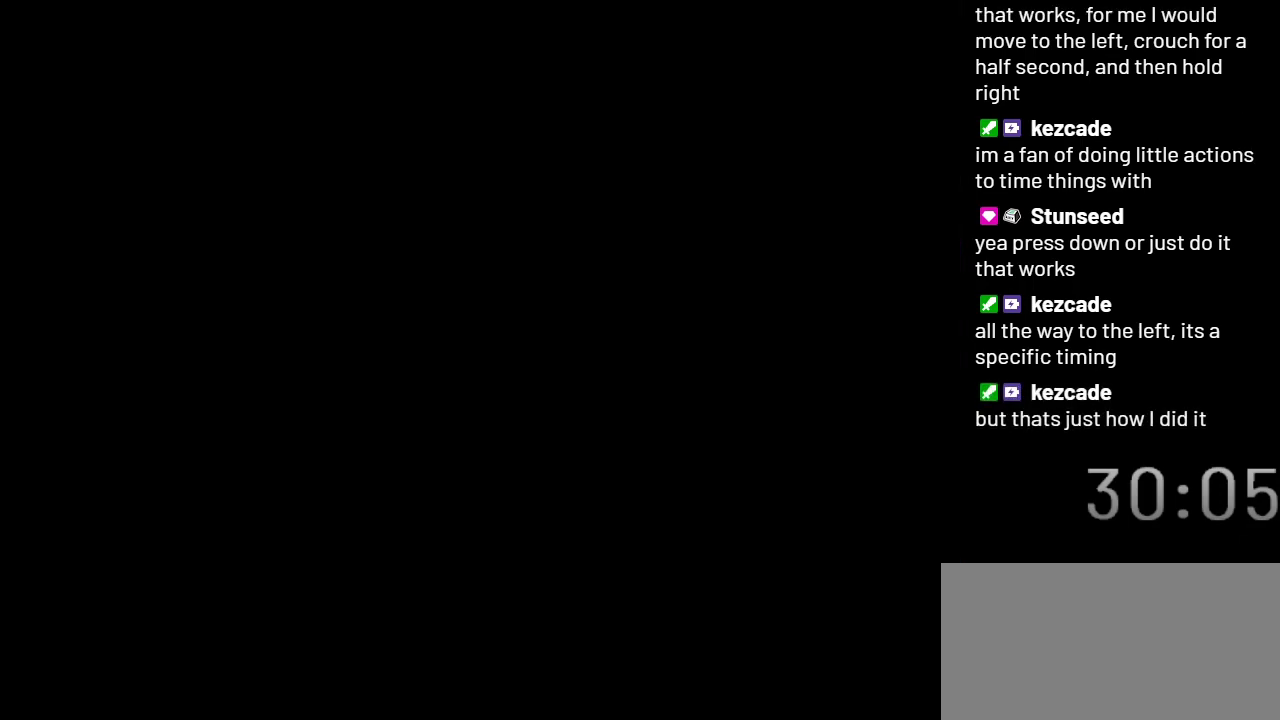
{"buttons": ["X"], "events": []}
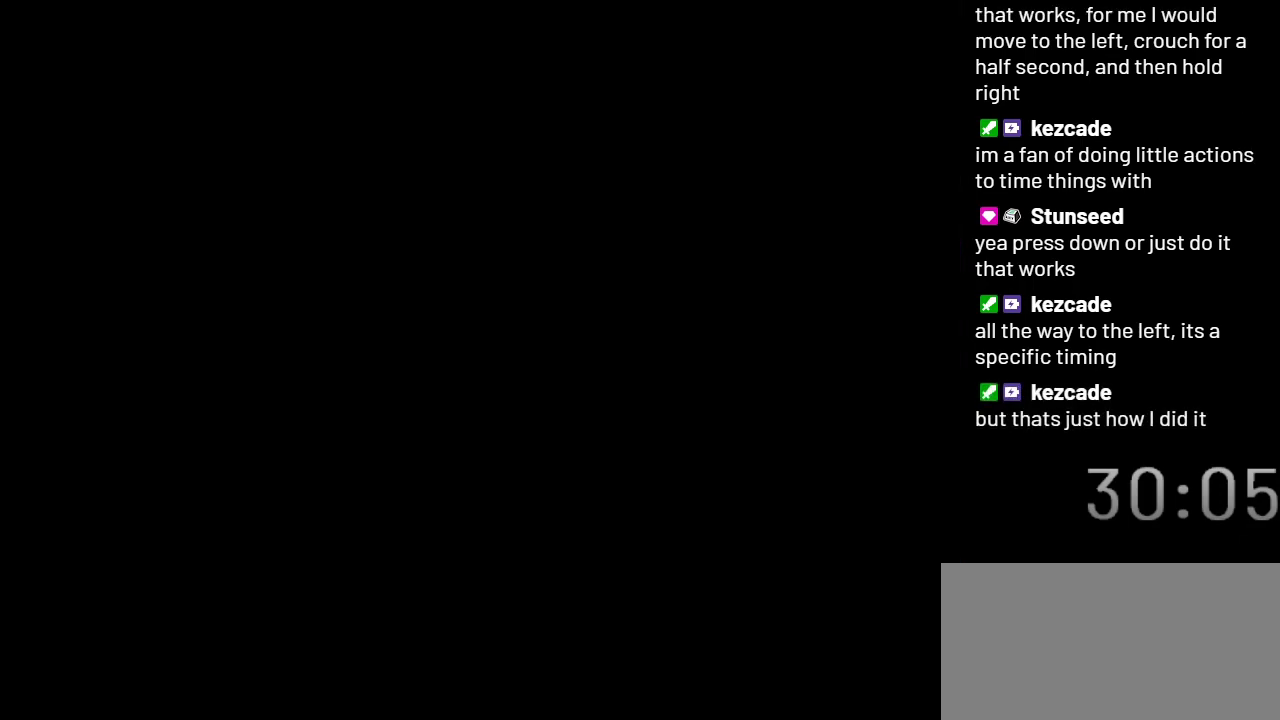
{"buttons": ["X"], "events": []}
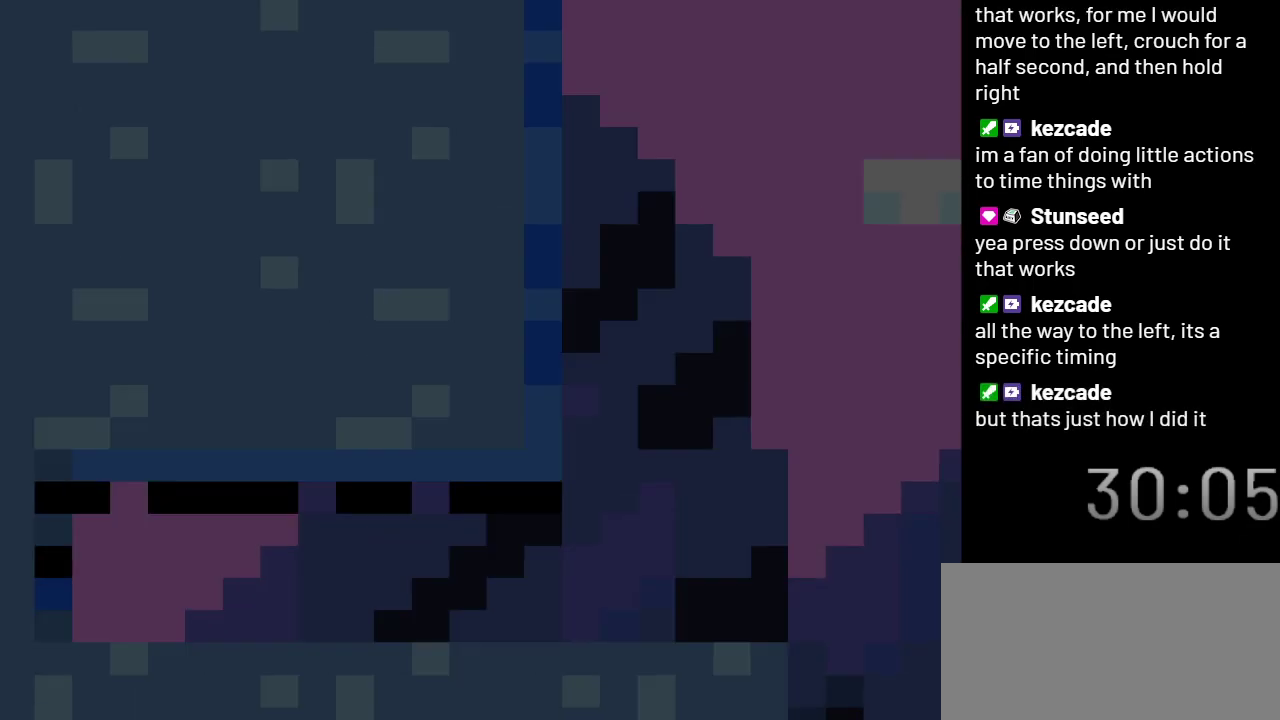
{"buttons": ["X", "DPAD_LEFT"], "events": [[467, "DPAD_LEFT", "down"]]}
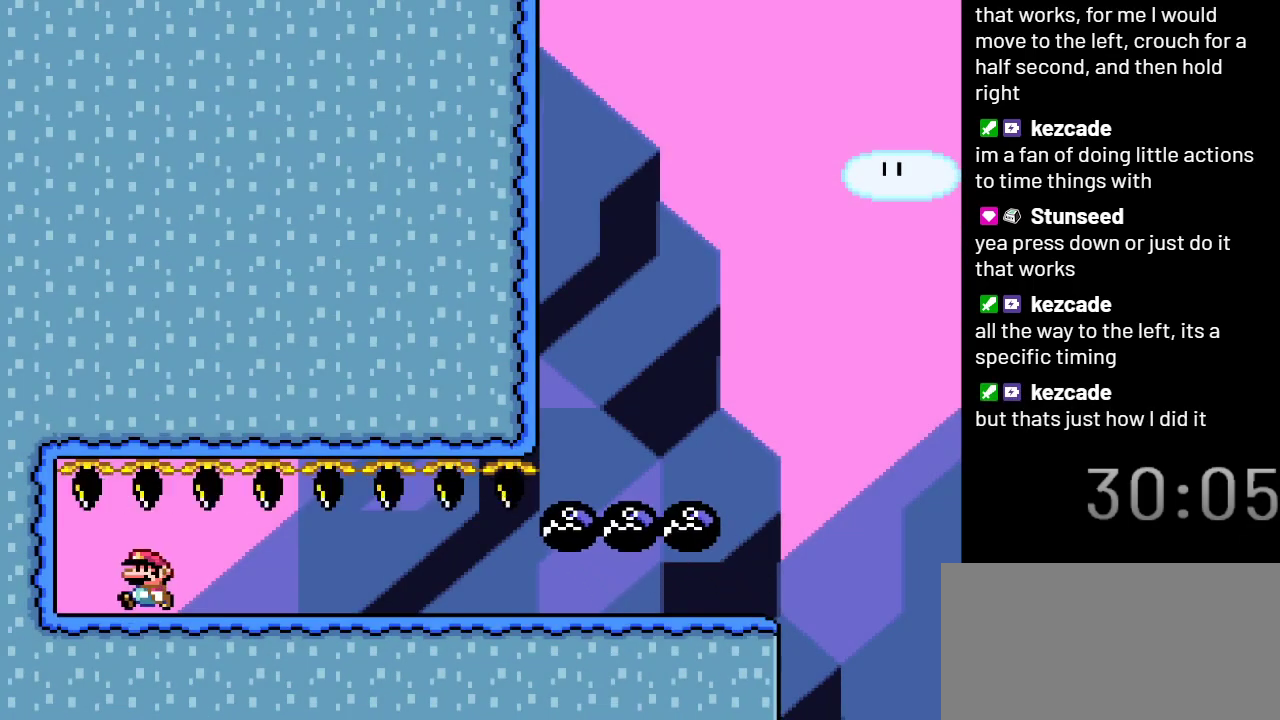
{"buttons": ["X", "DPAD_DOWN"], "events": [[267, "DPAD_DOWN", "down"], [300, "DPAD_LEFT", "up"]]}
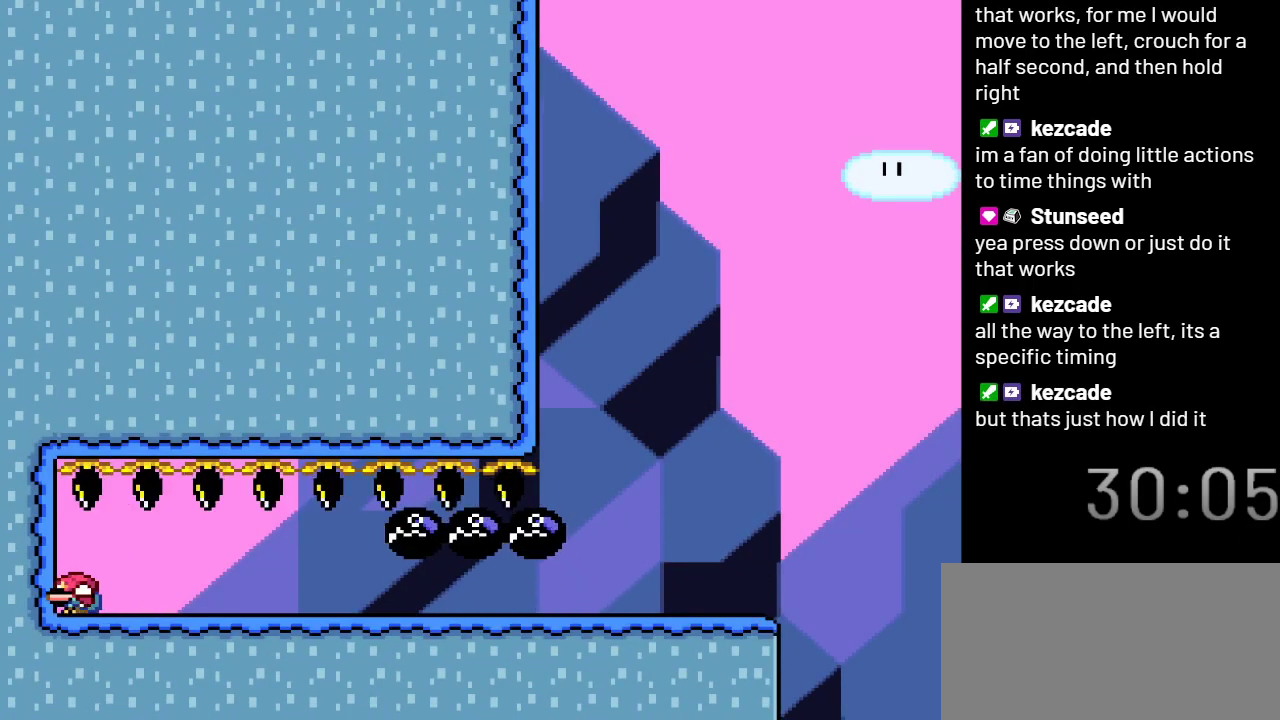
{"buttons": ["X", "DPAD_RIGHT"], "events": [[17, "DPAD_RIGHT", "down"], [50, "DPAD_DOWN", "up"]]}
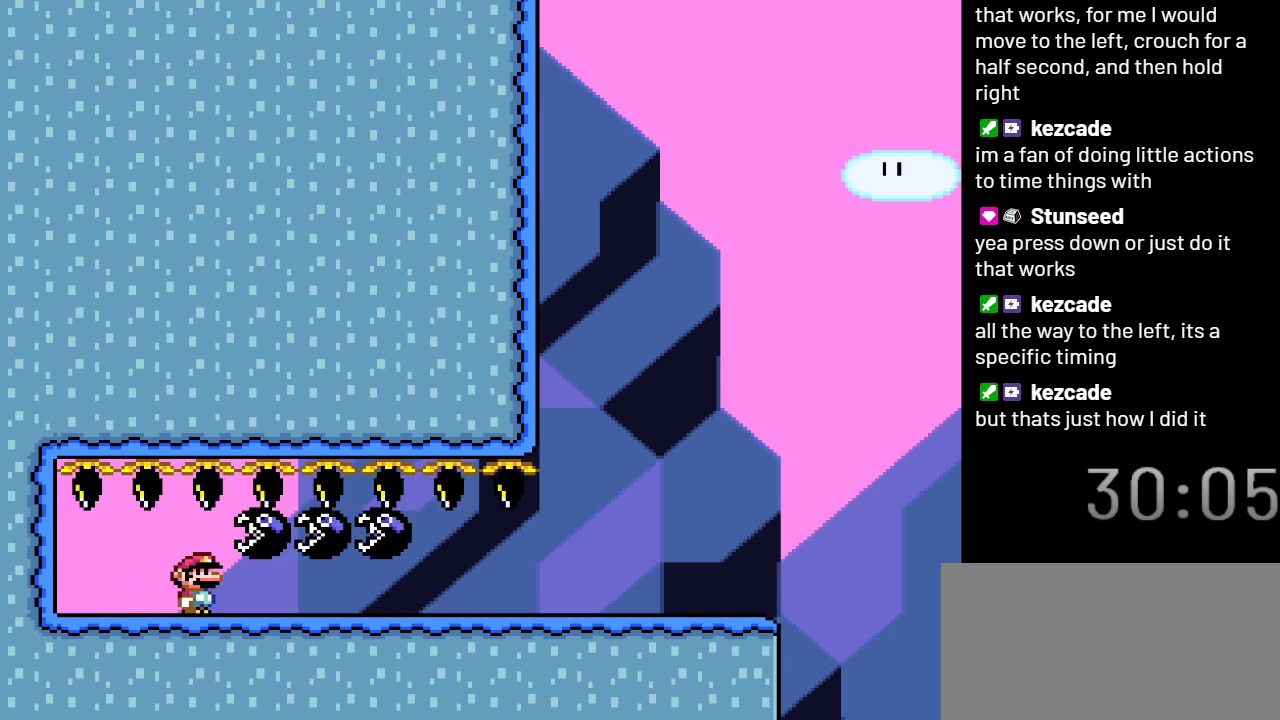
{"buttons": ["X"], "events": [[483, "DPAD_RIGHT", "up"]]}
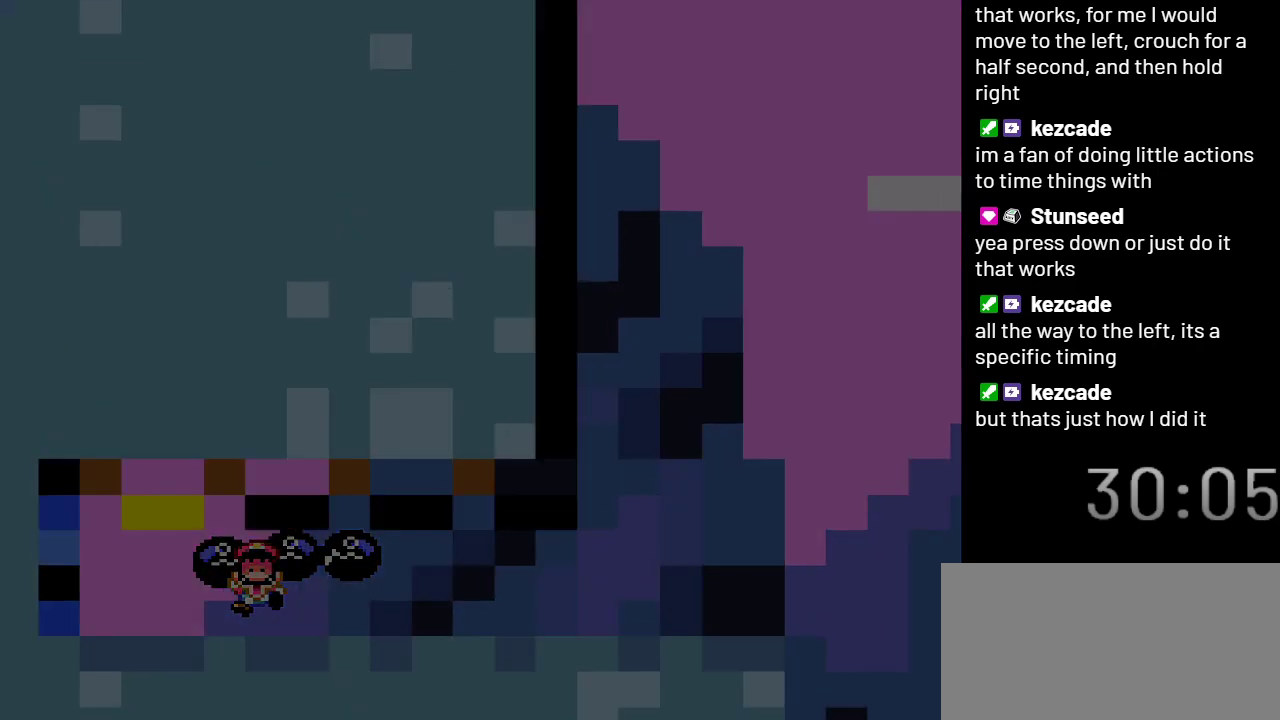
{"buttons": ["X"], "events": []}
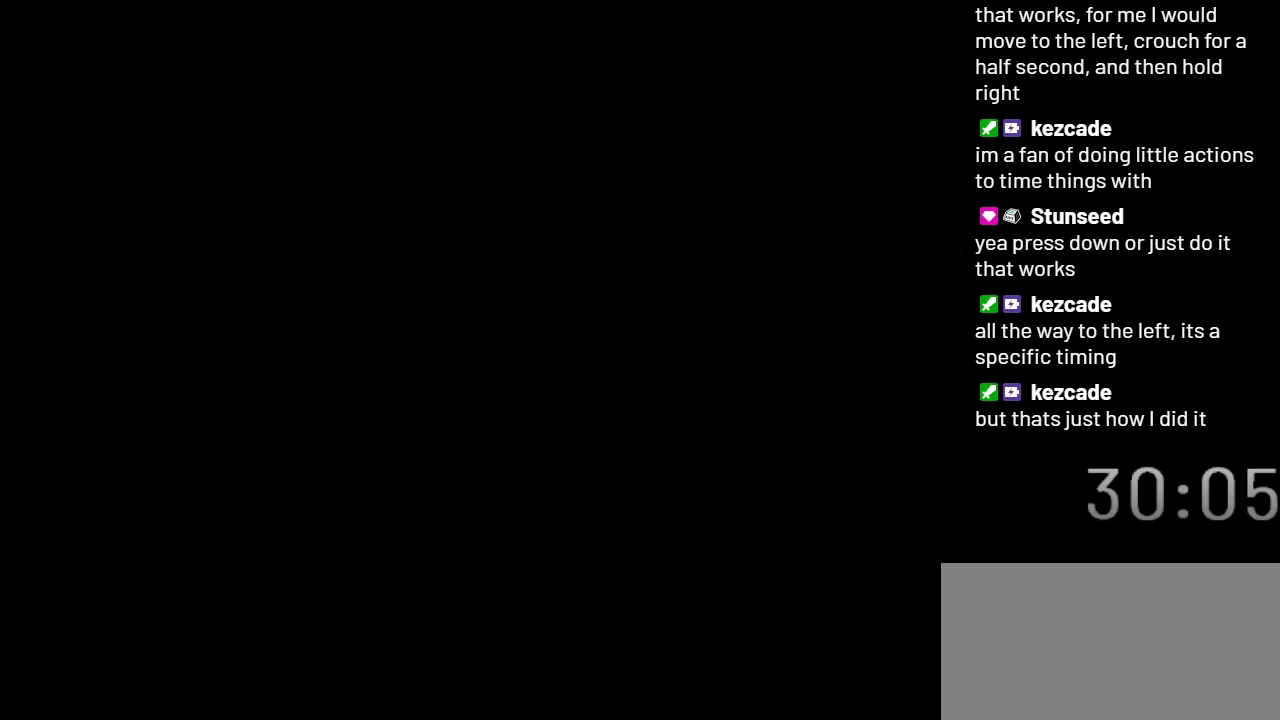
{"buttons": ["X"], "events": []}
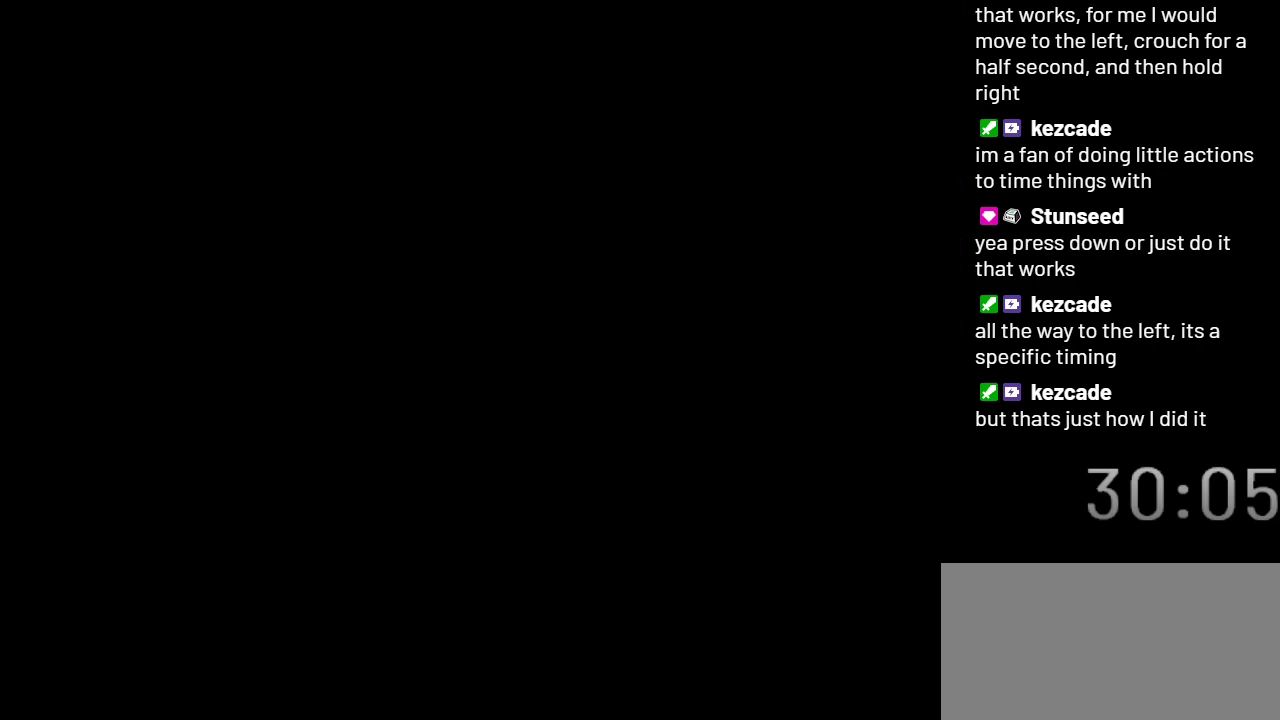
{"buttons": ["X"], "events": []}
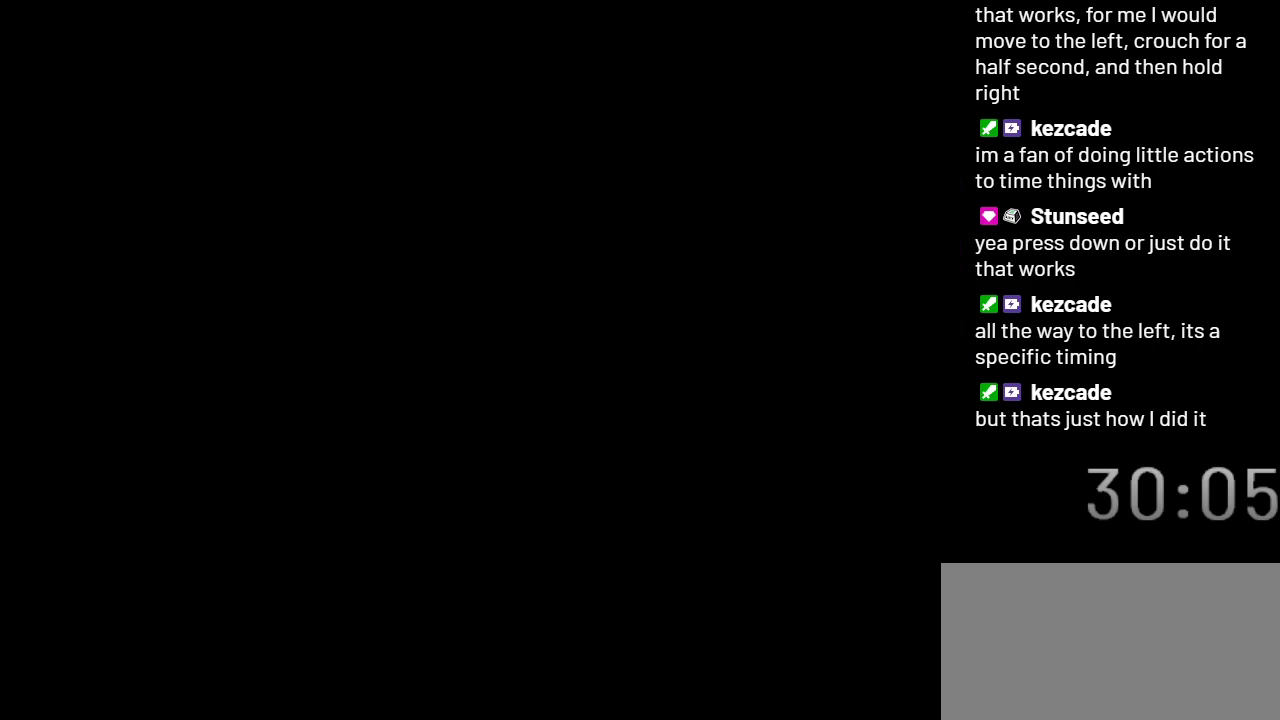
{"buttons": ["X"], "events": []}
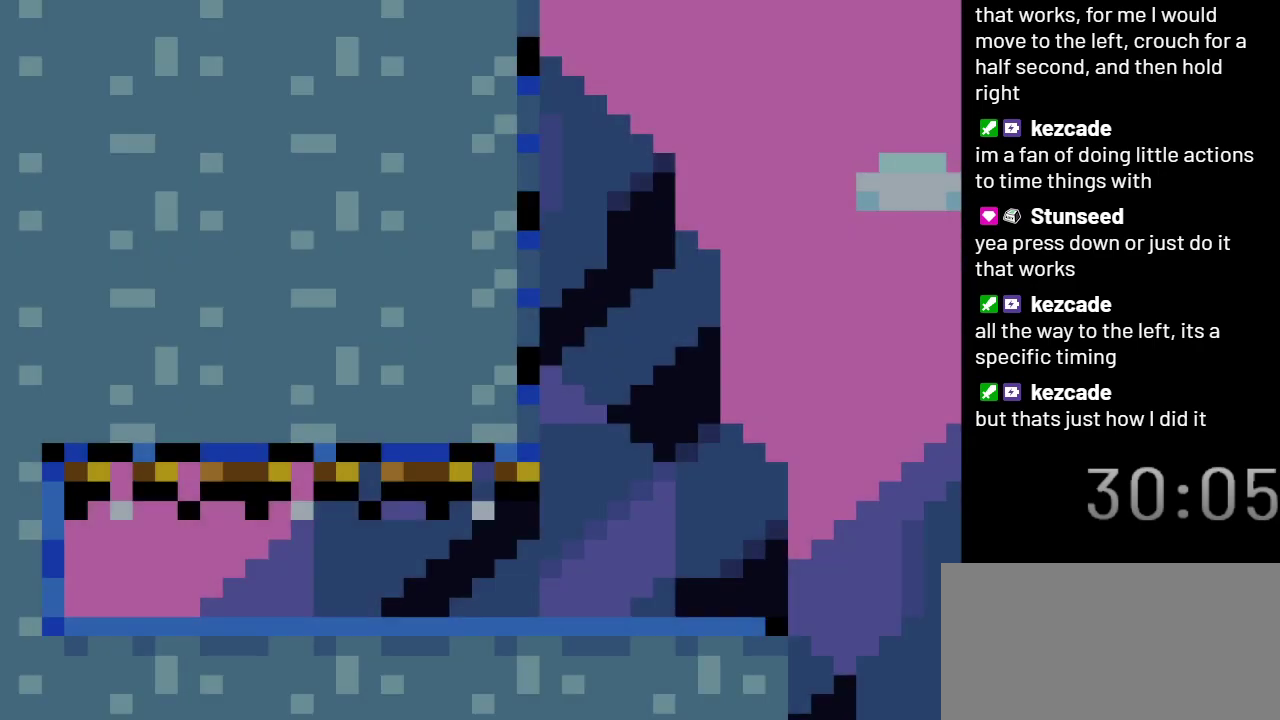
{"buttons": ["X"], "events": []}
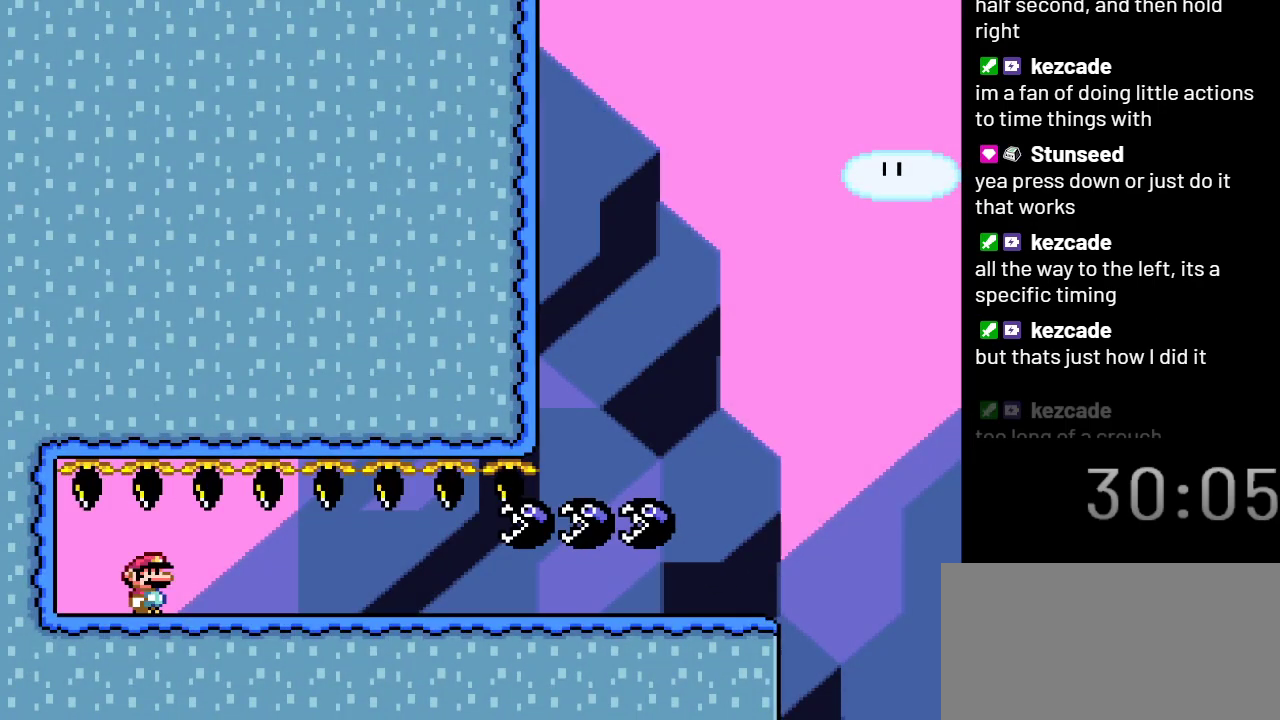
{"buttons": ["X"], "events": []}
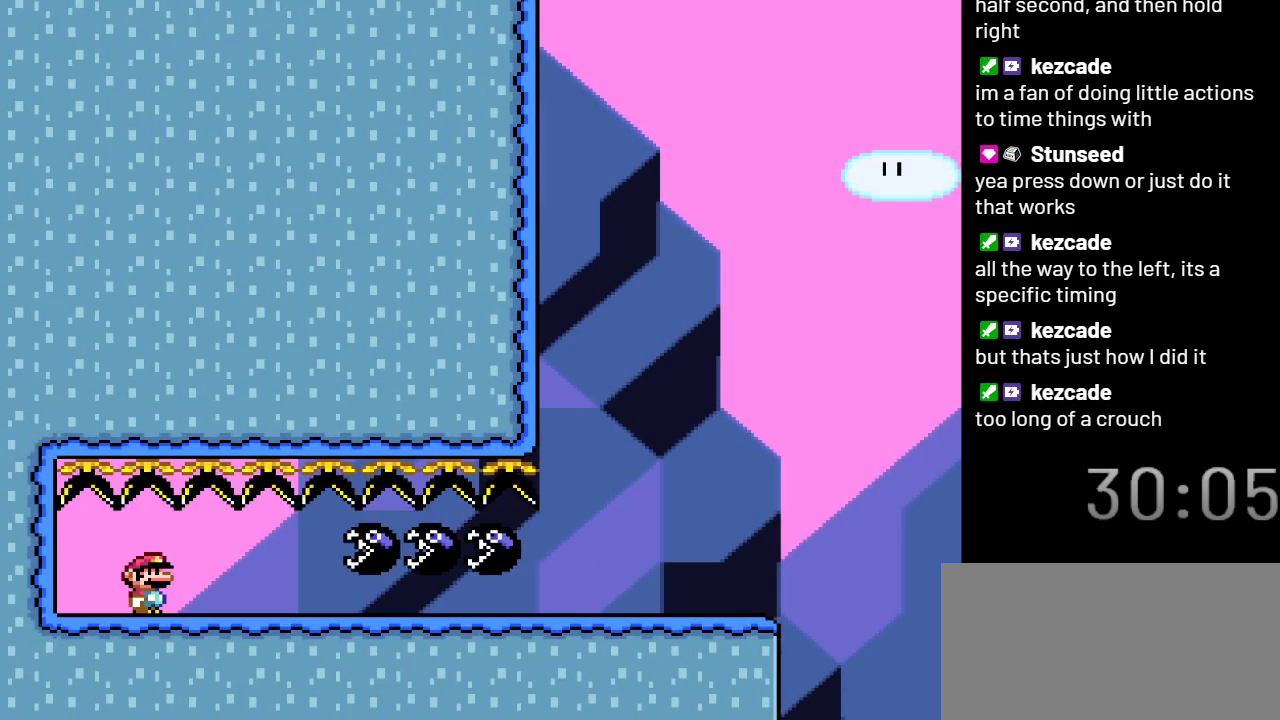
{"buttons": ["X", "DPAD_RIGHT"], "events": [[17, "DPAD_RIGHT", "down"]]}
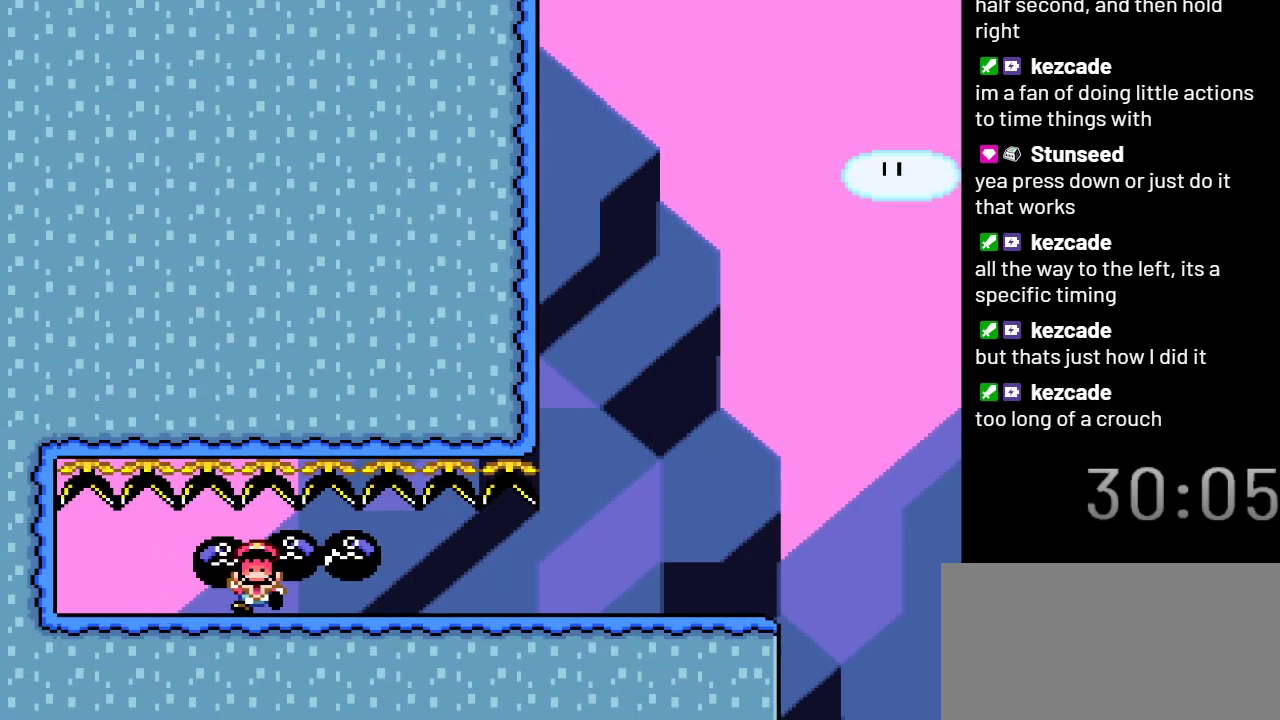
{"buttons": ["X"], "events": [[317, "DPAD_RIGHT", "up"]]}
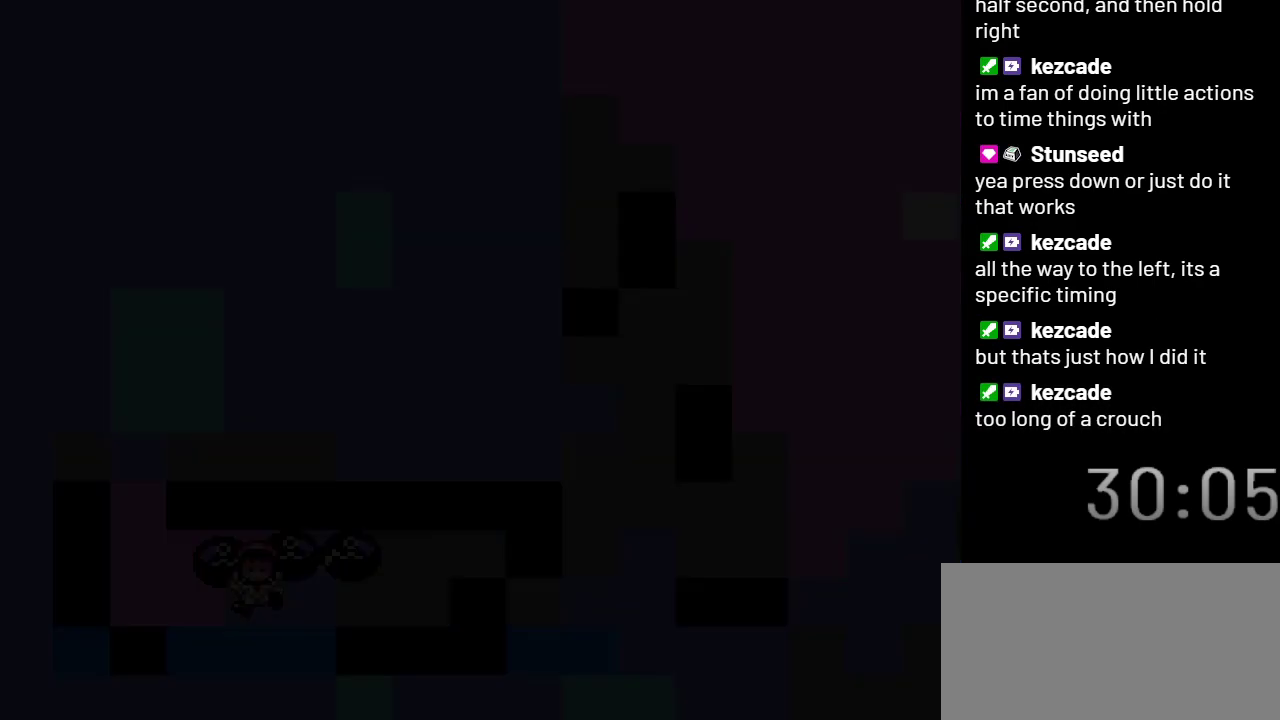
{"buttons": ["X"], "events": []}
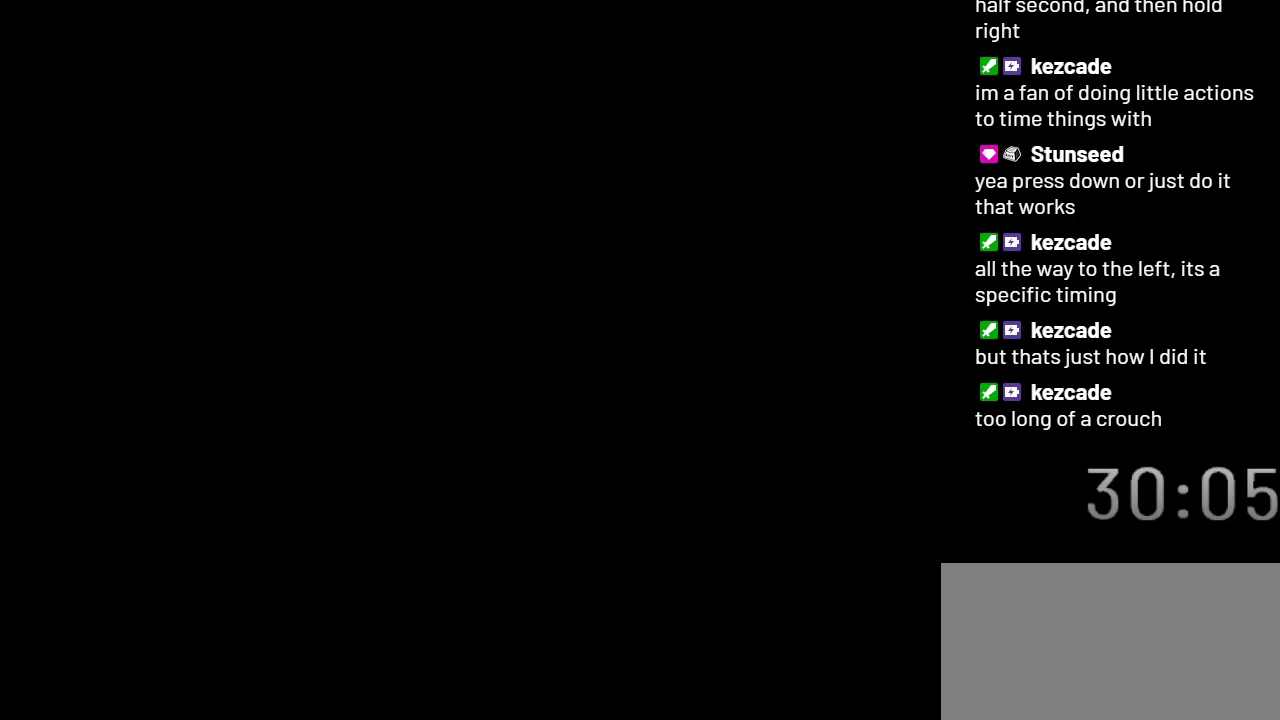
{"buttons": ["X"], "events": []}
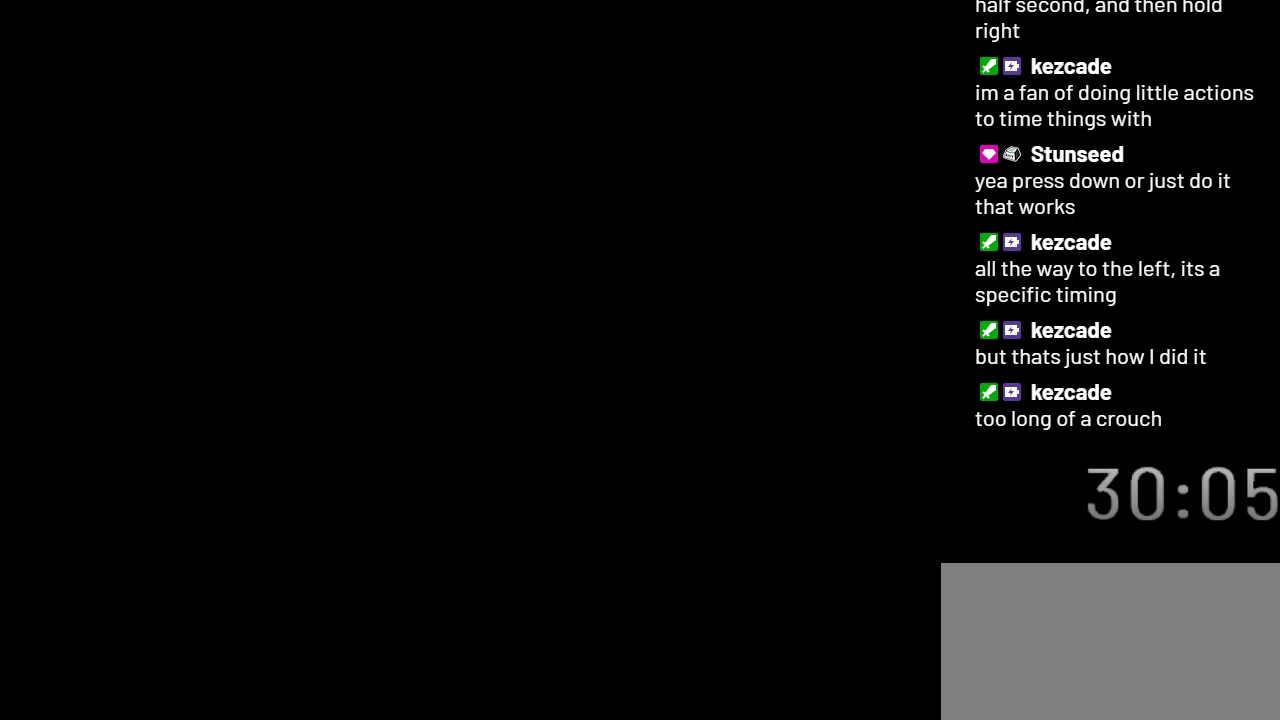
{"buttons": ["X"], "events": []}